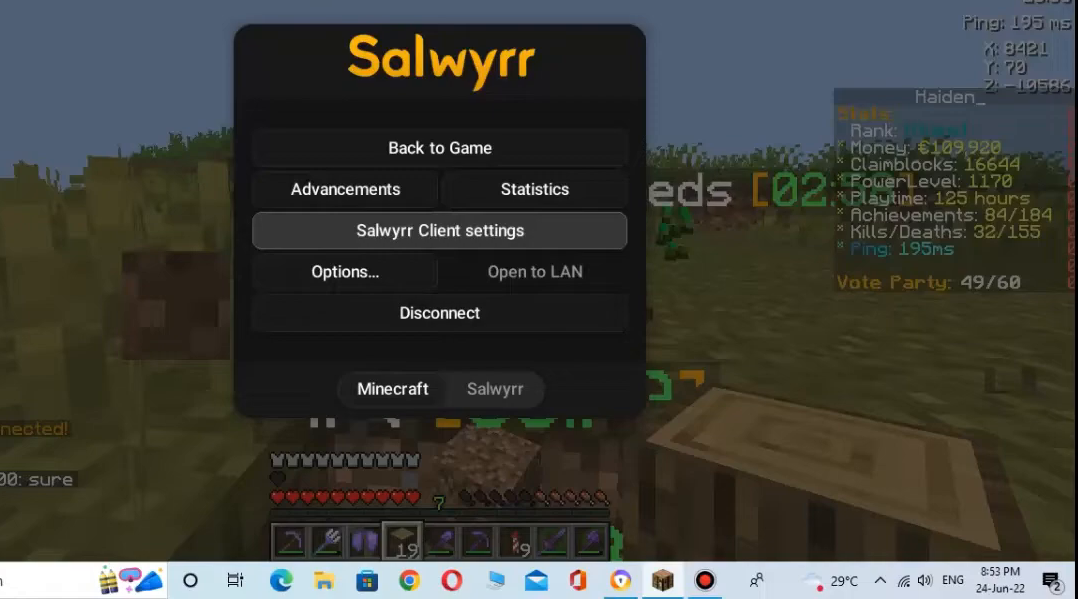
Gameplay with keyboard and mouse; each line is a JSON object with the keys and mouse buttons held at the frame after it. "events" lists presses ("down") and releases ("up") of "a", "d", "s", "space", "w", "mouse_left" and "mouse_right" between this image and that frame as [ms after this image, input, new state], when the widget could be followed in between. "mouse_left", "mouse_right" = the "left", "right" buttons of the "mouse" list. No other keys are recorded. Fast repeated clicks can show as one long hold. Not read: mouse_move.
{"keys": [], "mouse": [], "events": []}
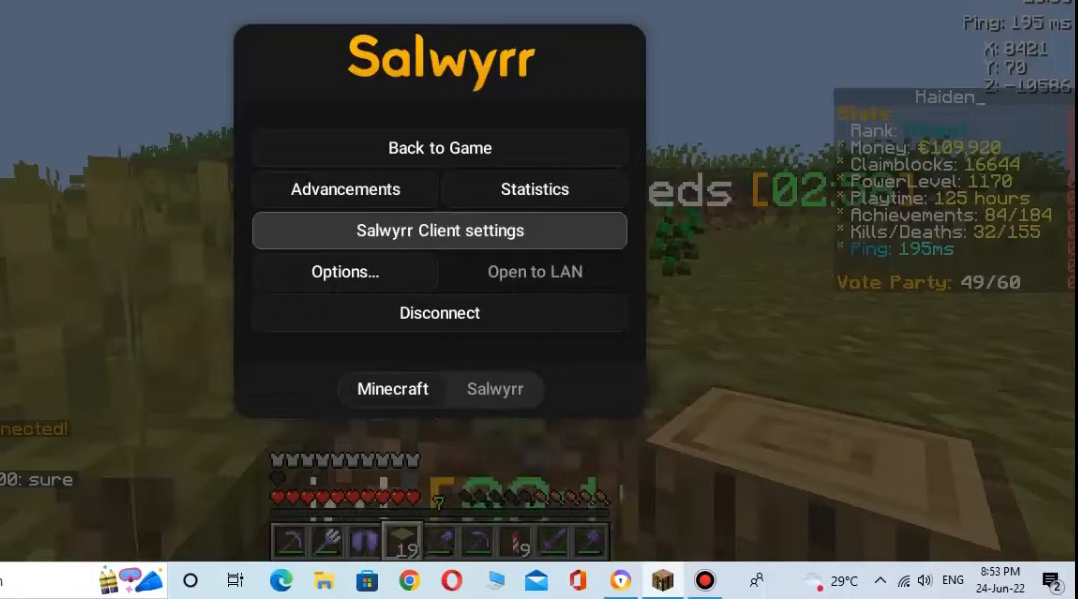
{"keys": [], "mouse": [], "events": []}
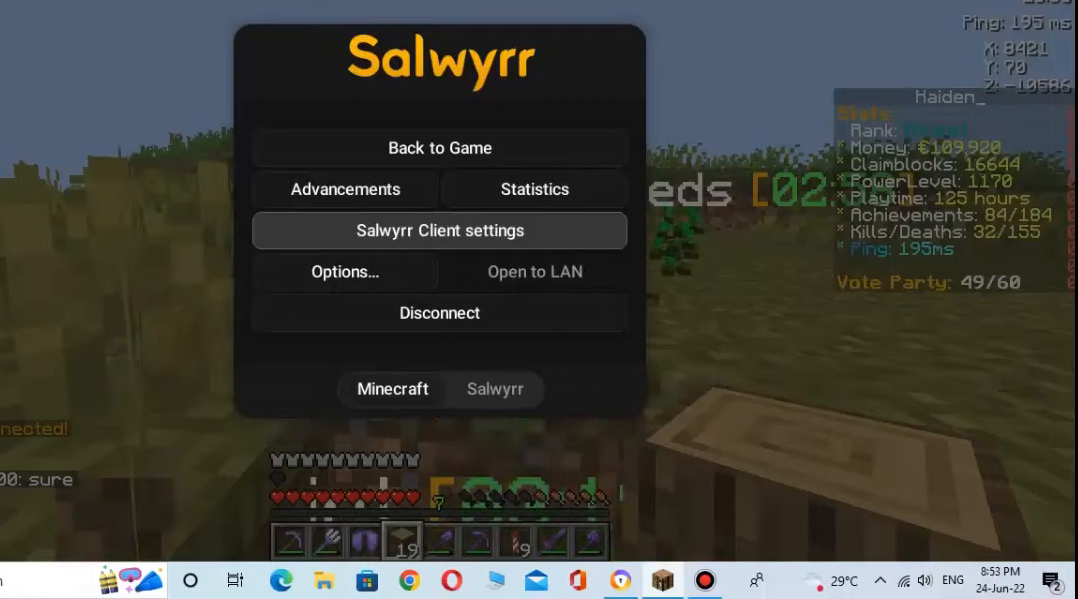
{"keys": [], "mouse": [], "events": []}
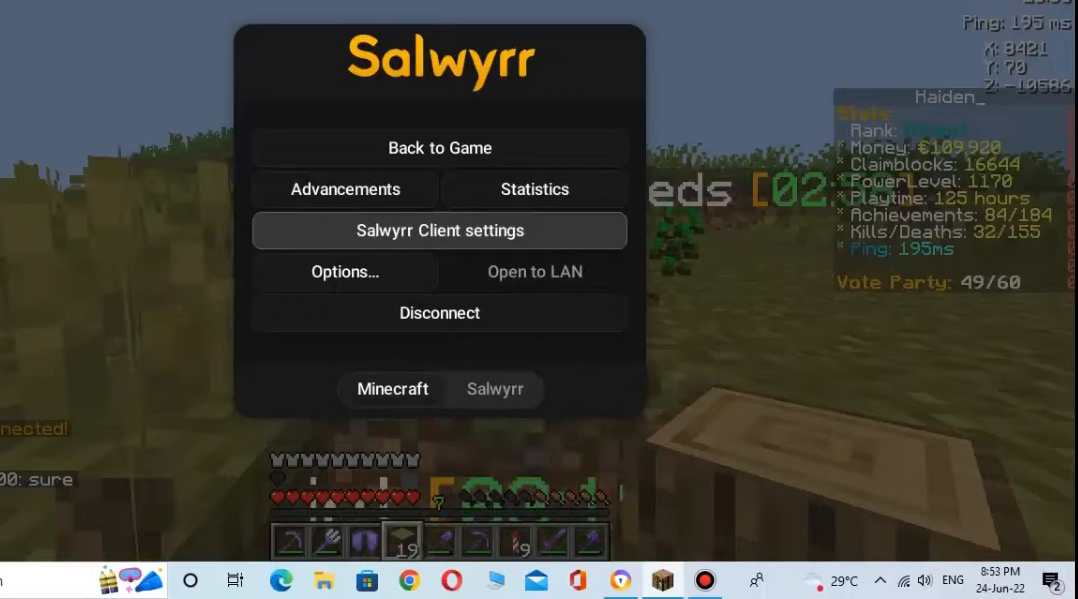
{"keys": [], "mouse": [], "events": []}
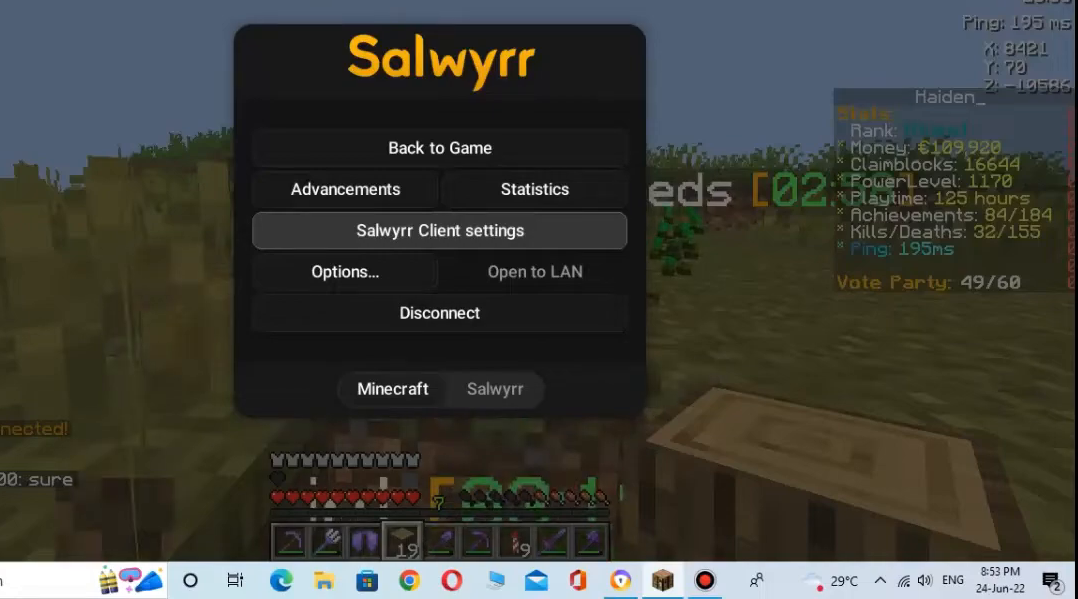
{"keys": [], "mouse": [], "events": []}
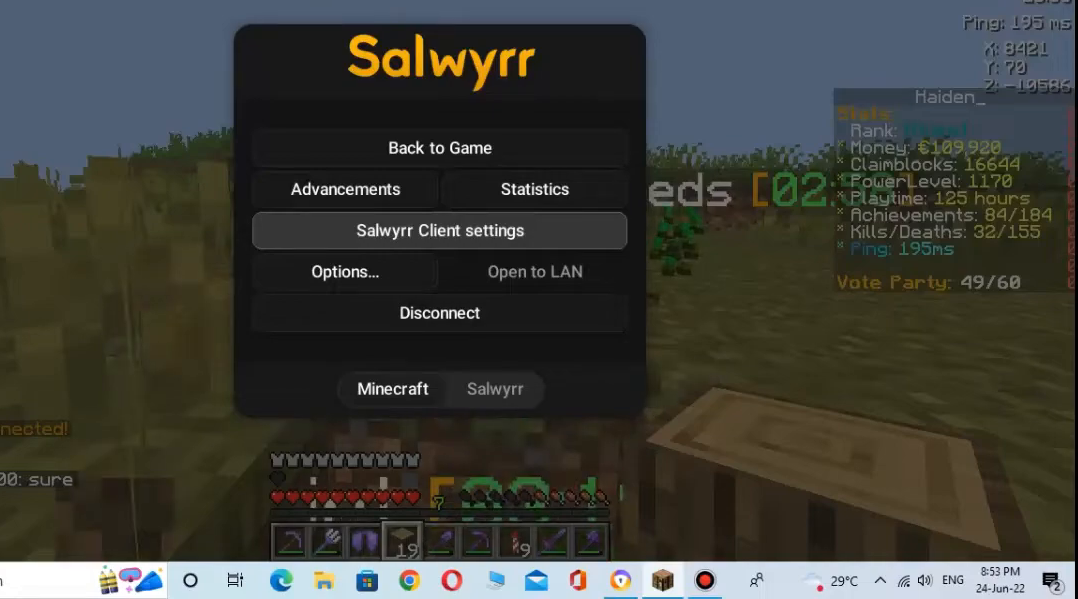
{"keys": [], "mouse": [], "events": []}
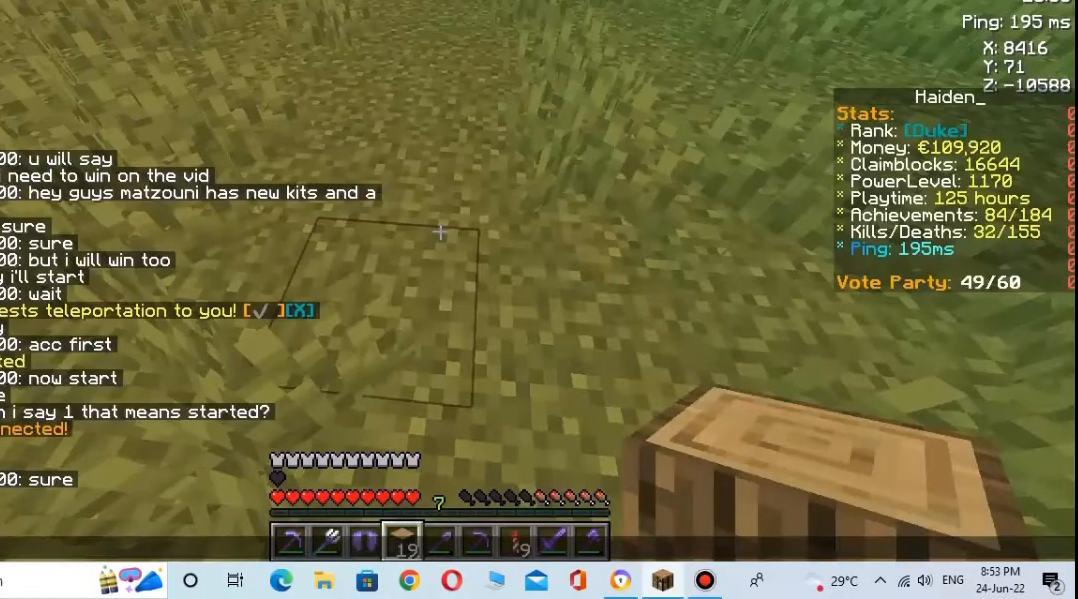
{"keys": [], "mouse": [], "events": []}
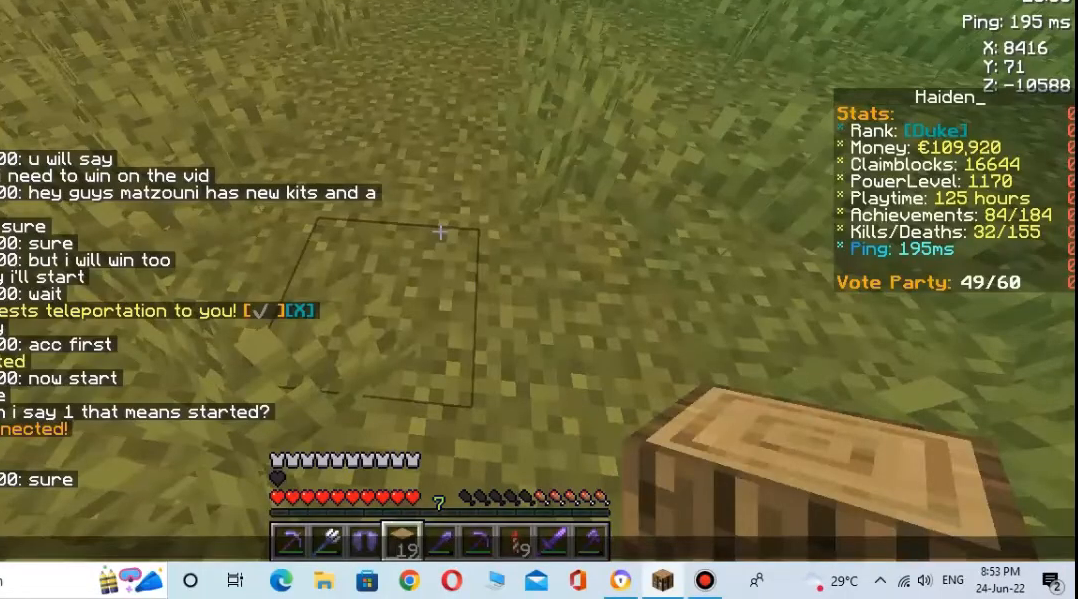
{"keys": [], "mouse": [], "events": []}
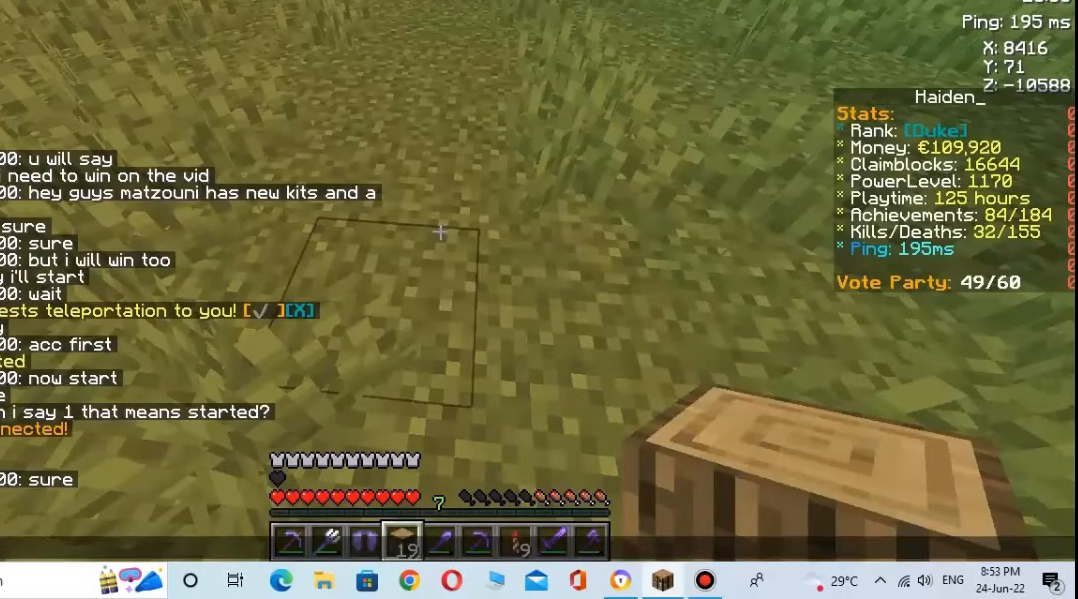
{"keys": ["space", "w"], "mouse": [], "events": [[233, "w", "down"], [400, "space", "down"]]}
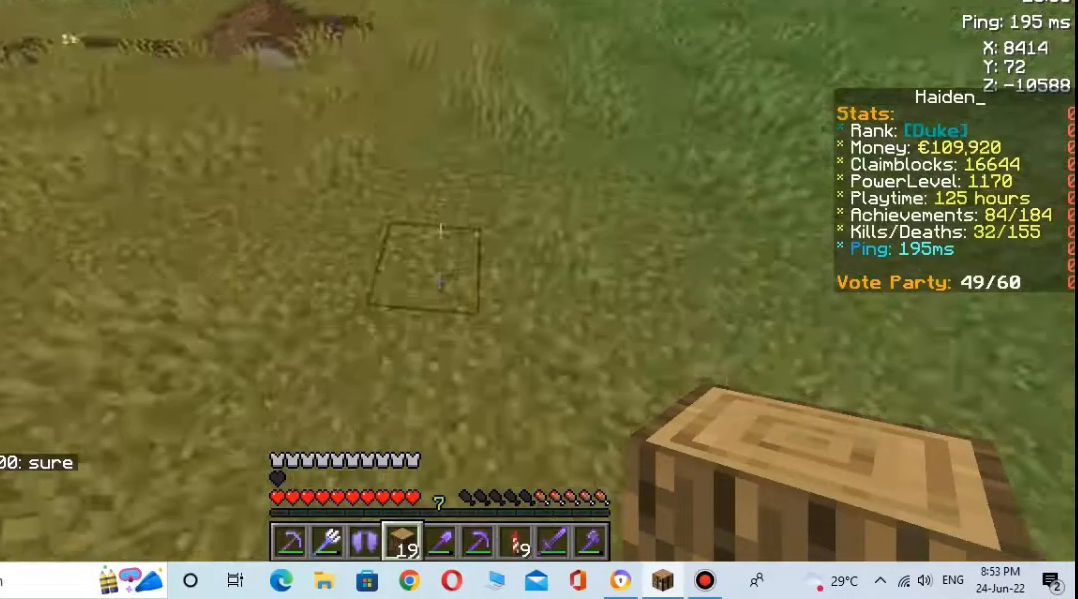
{"keys": ["w"], "mouse": [], "events": [[100, "space", "up"]]}
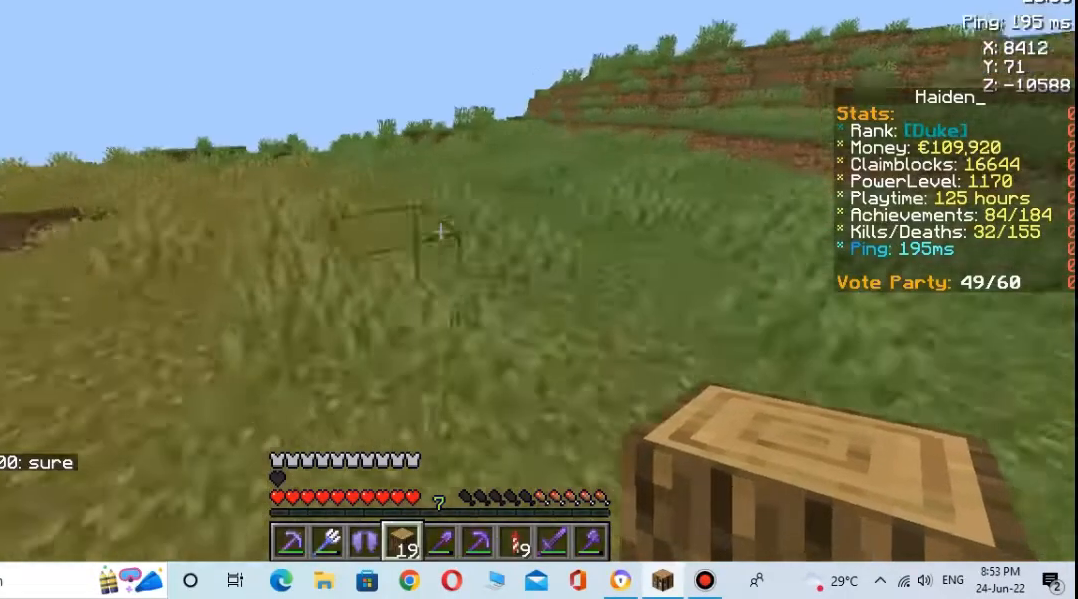
{"keys": [], "mouse": [], "events": [[100, "w", "up"]]}
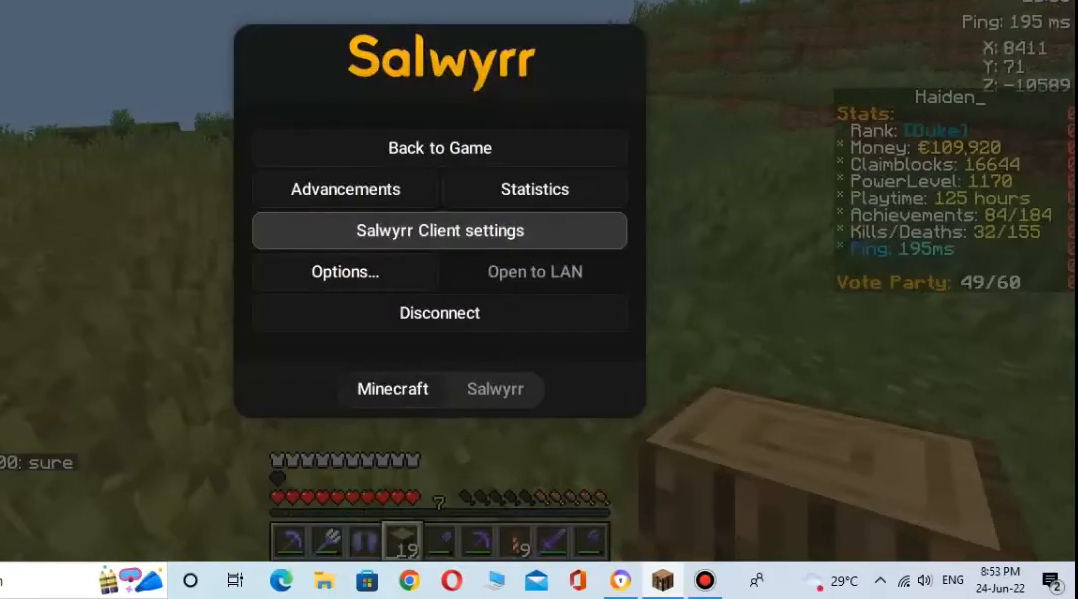
{"keys": [], "mouse": [], "events": []}
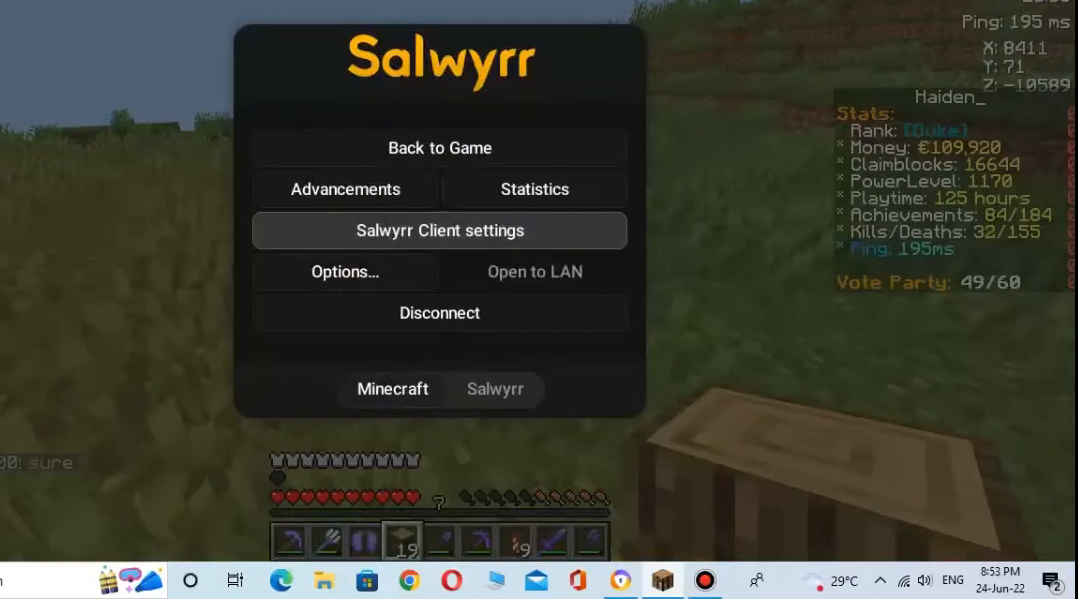
{"keys": [], "mouse": [], "events": []}
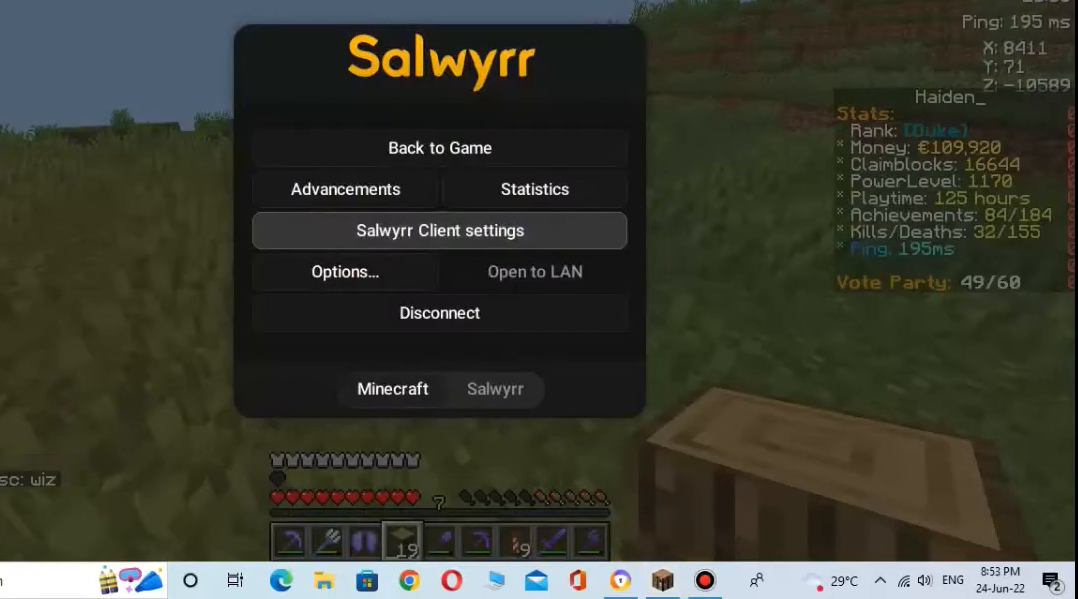
{"keys": [], "mouse": [], "events": []}
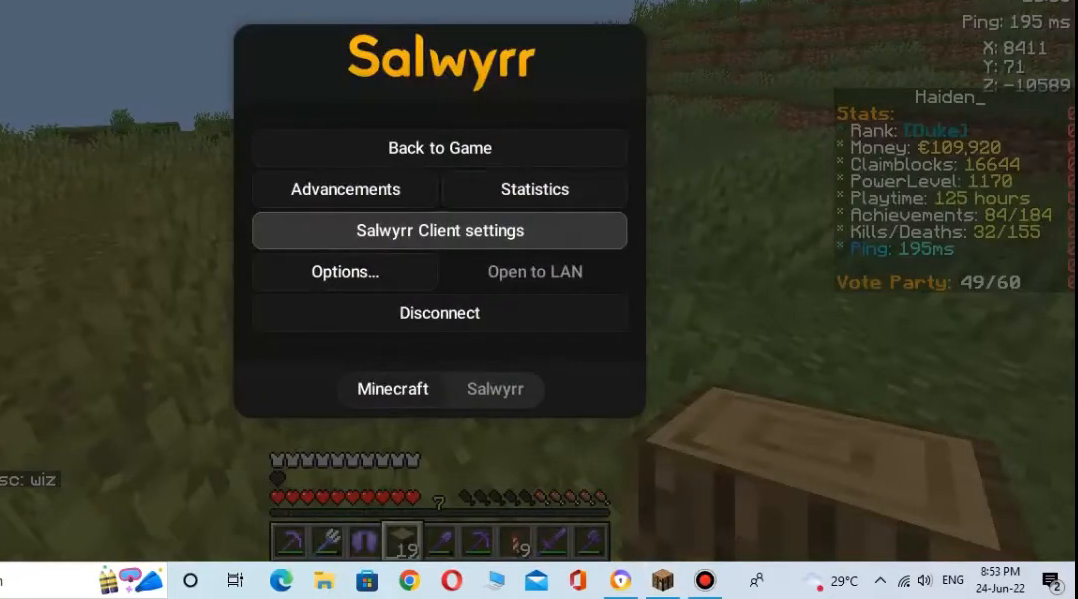
{"keys": [], "mouse": [], "events": []}
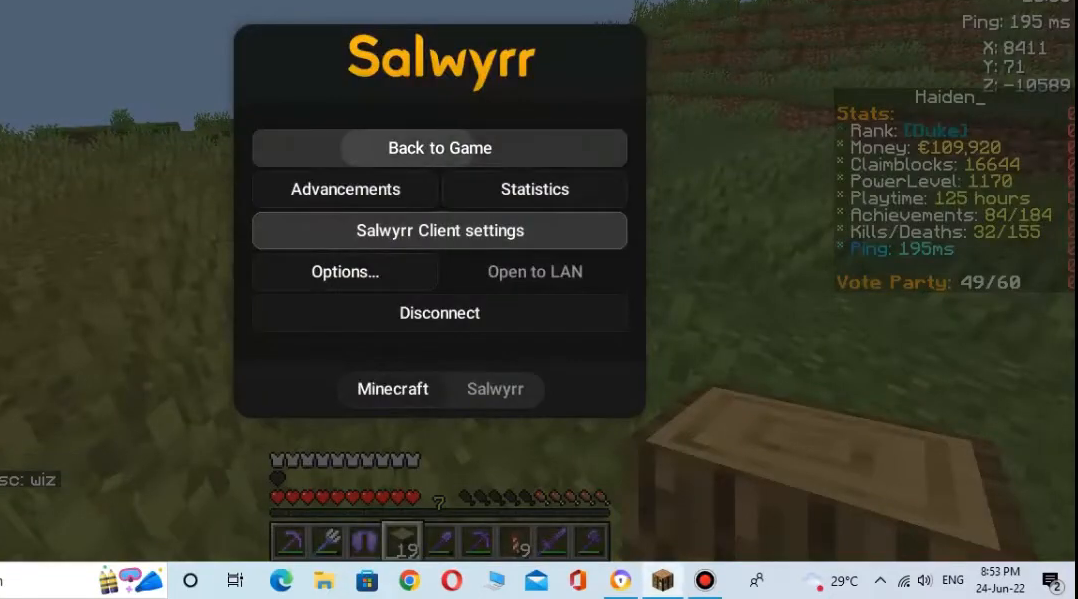
{"keys": ["w"], "mouse": [], "events": [[100, "w", "down"]]}
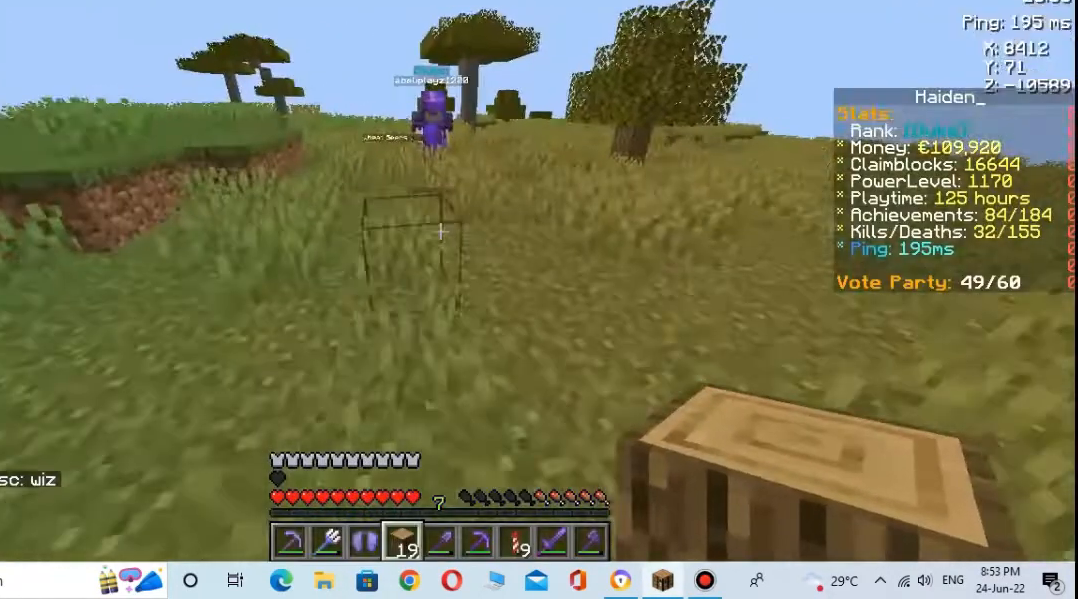
{"keys": ["w"], "mouse": [], "events": []}
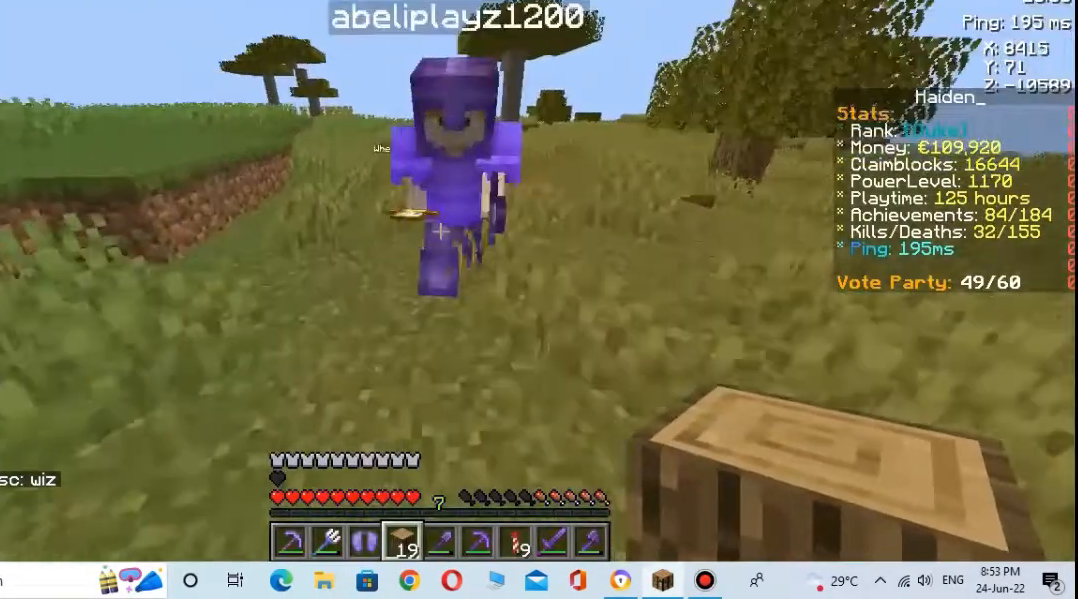
{"keys": [], "mouse": [], "events": [[133, "w", "up"]]}
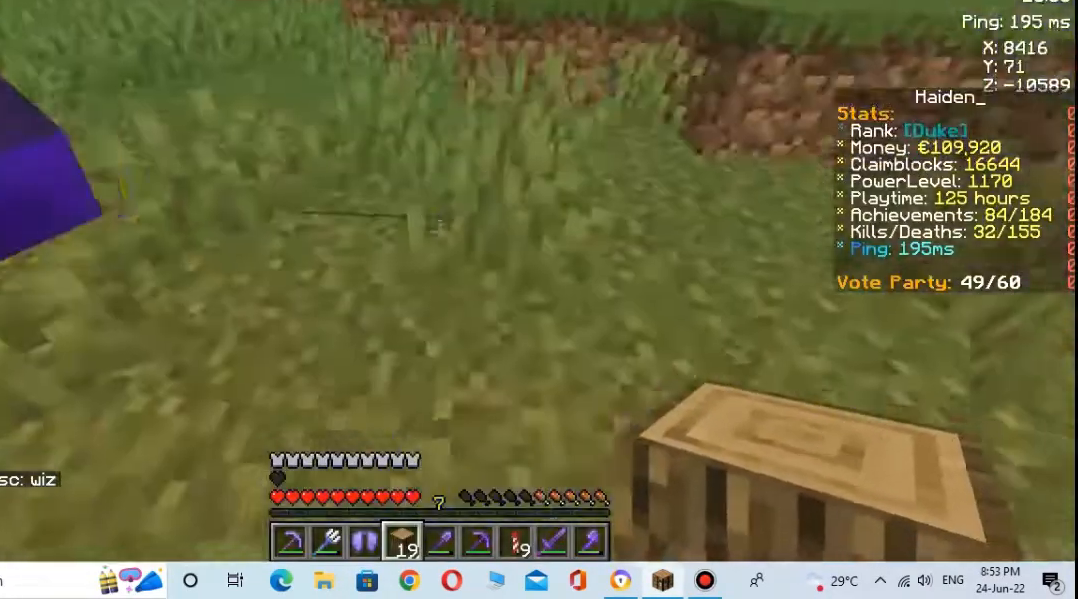
{"keys": [], "mouse": [], "events": [[67, "s", "down"], [367, "s", "up"]]}
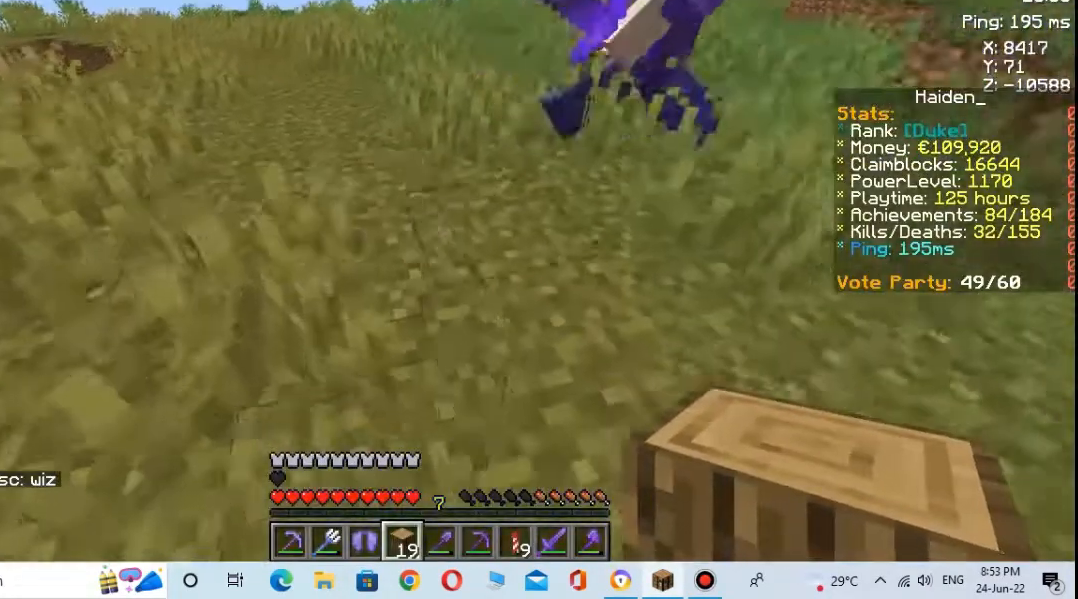
{"keys": [], "mouse": [], "events": []}